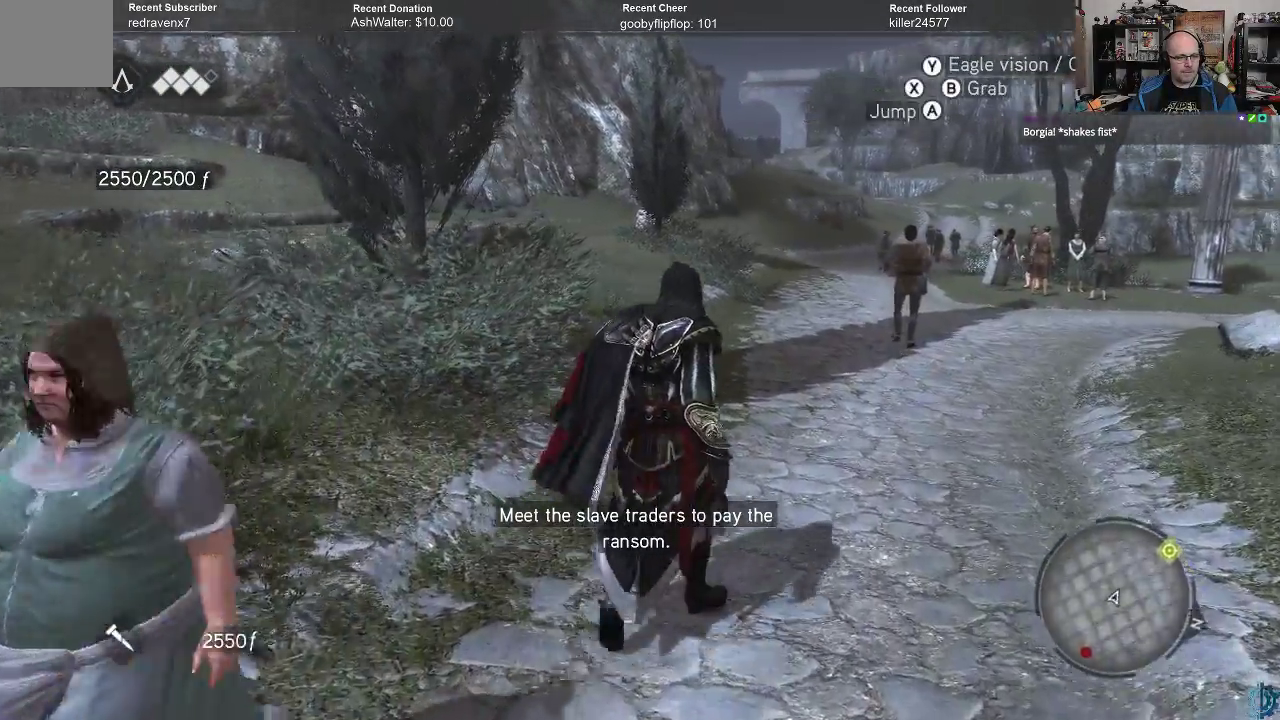
Gameplay with a controller (Xbox layout); each line is a JSON object with the inputs held at the frame after it. "events" lists button and stick changes between this image and that frame as [ms after this image, input, new state], when the widget could be followed in between.
{"buttons": ["A", "R2"], "left_stick": "up", "right_stick": "center", "events": [[300, "left_stick", "up"]]}
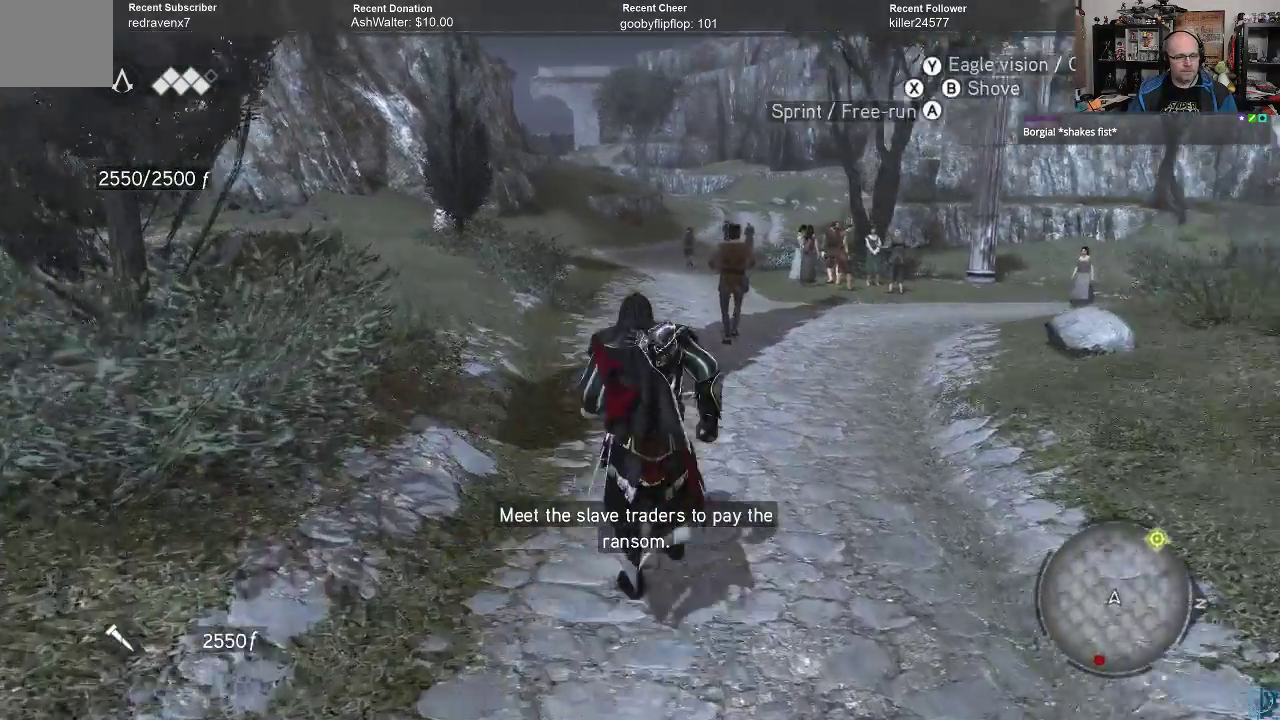
{"buttons": ["A", "R2"], "left_stick": "up", "right_stick": "center", "events": []}
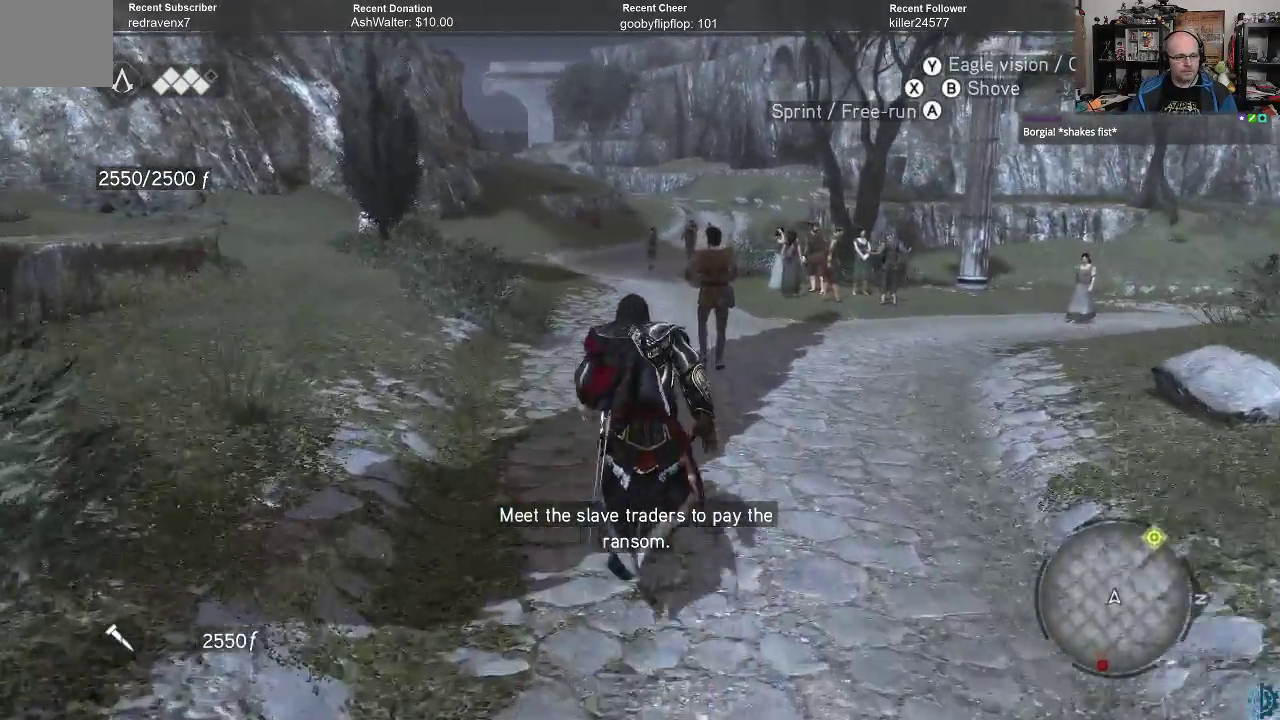
{"buttons": ["A", "R2"], "left_stick": "up-right", "right_stick": "center", "events": [[67, "left_stick", "up-right"]]}
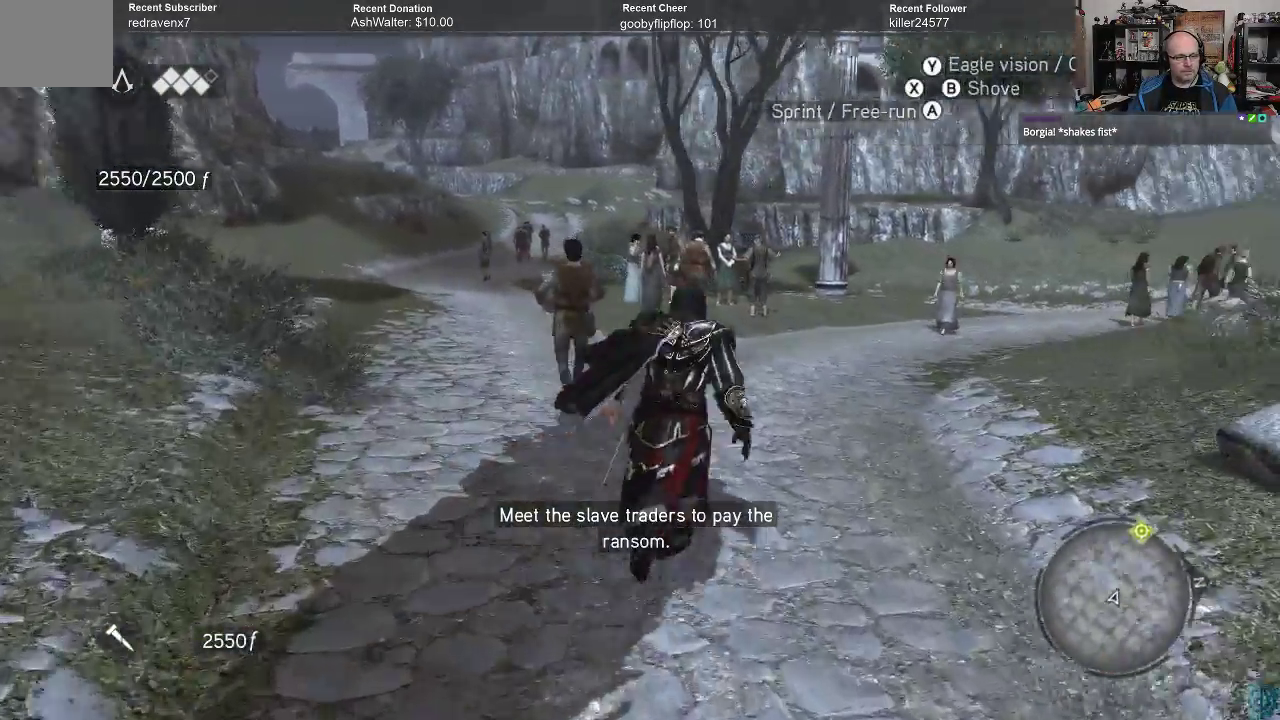
{"buttons": ["A", "R2"], "left_stick": "up", "right_stick": "center", "events": [[67, "left_stick", "up"]]}
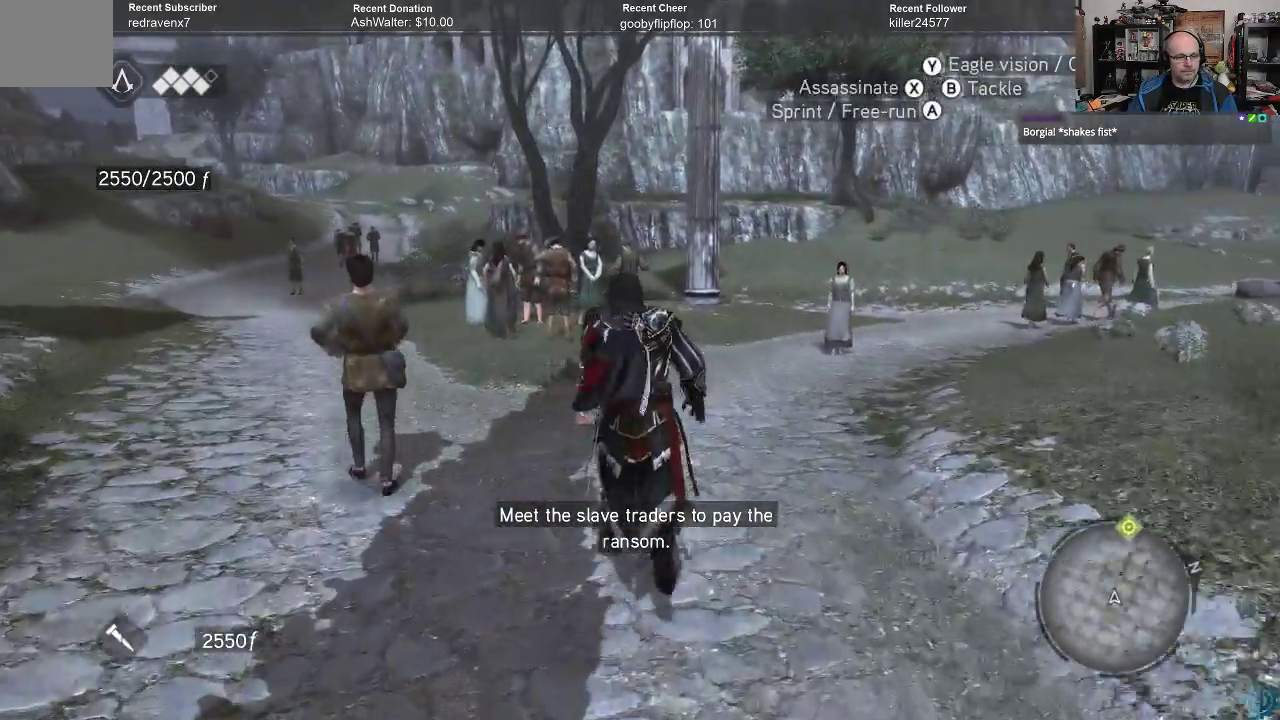
{"buttons": [], "left_stick": "up", "right_stick": "center", "events": [[333, "A", "up"], [367, "R2", "up"]]}
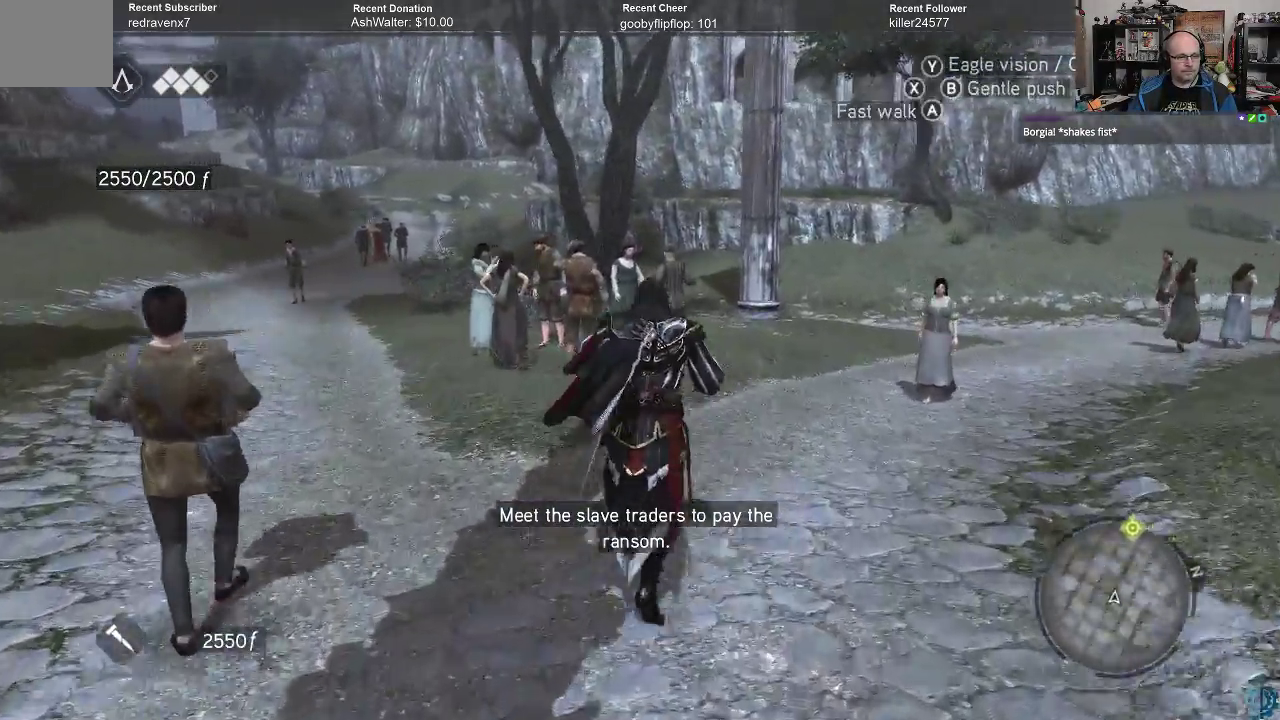
{"buttons": [], "left_stick": "up", "right_stick": "center", "events": [[367, "right_stick", "down-left"], [500, "right_stick", "center"]]}
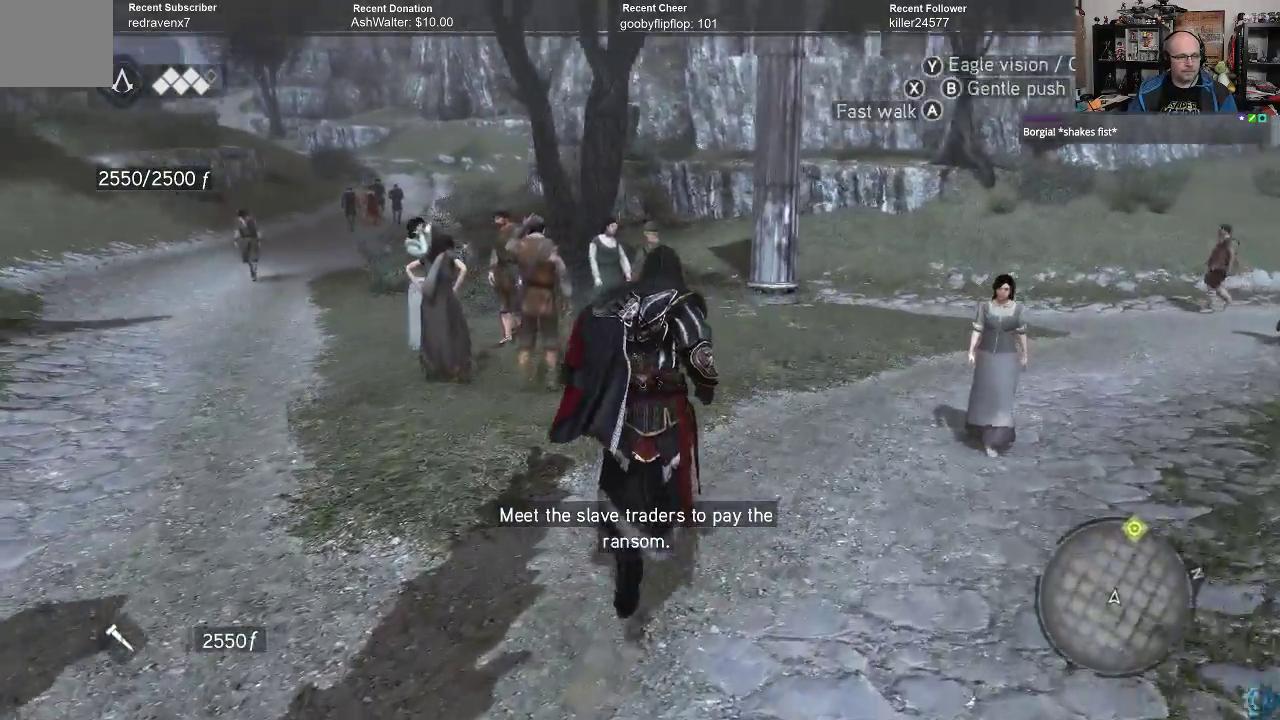
{"buttons": [], "left_stick": "up", "right_stick": "center", "events": []}
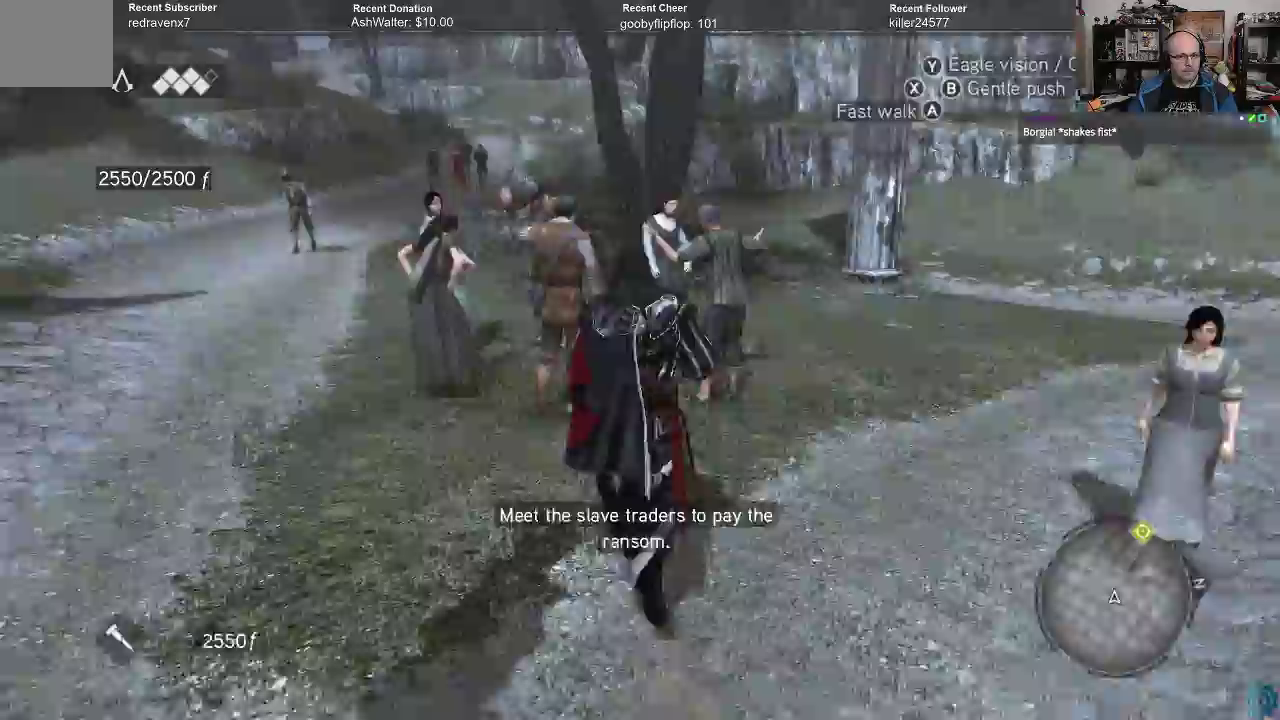
{"buttons": [], "left_stick": "up", "right_stick": "center", "events": [[333, "right_stick", "down-left"], [433, "right_stick", "center"]]}
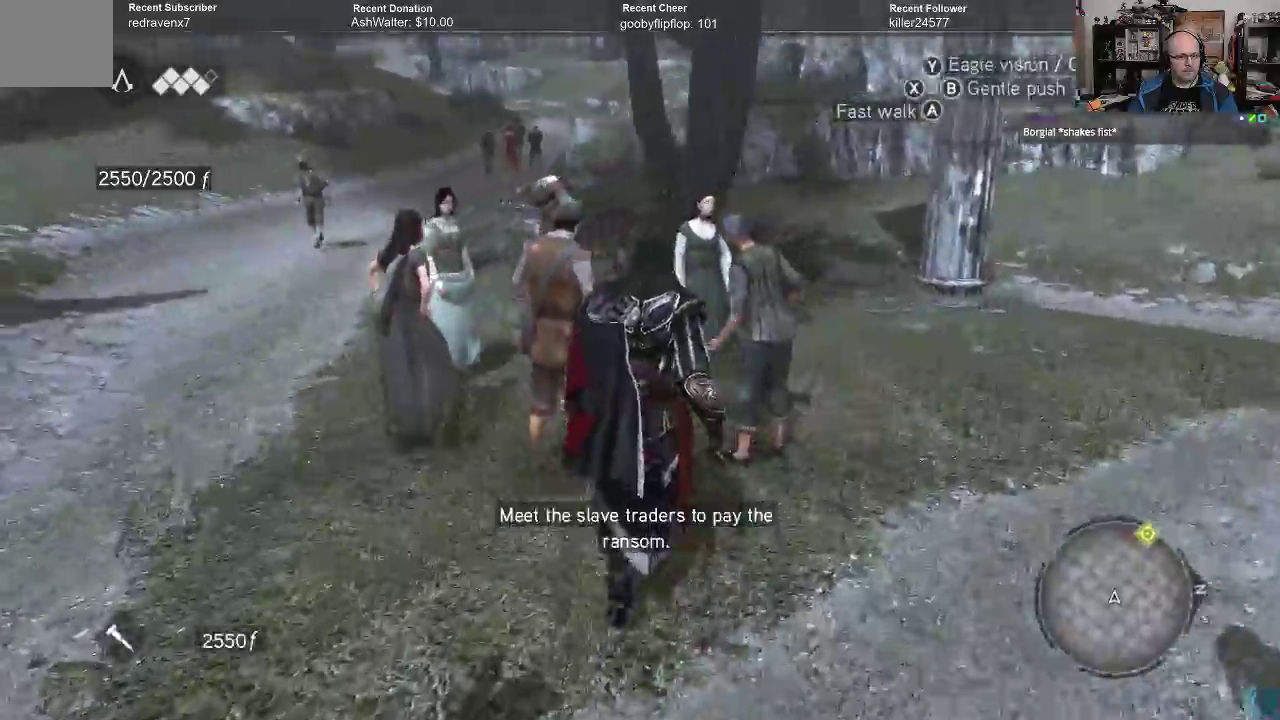
{"buttons": [], "left_stick": "up", "right_stick": "center", "events": [[133, "A", "down"], [167, "A", "up"], [267, "A", "down"], [333, "A", "up"], [433, "A", "down"], [500, "A", "up"]]}
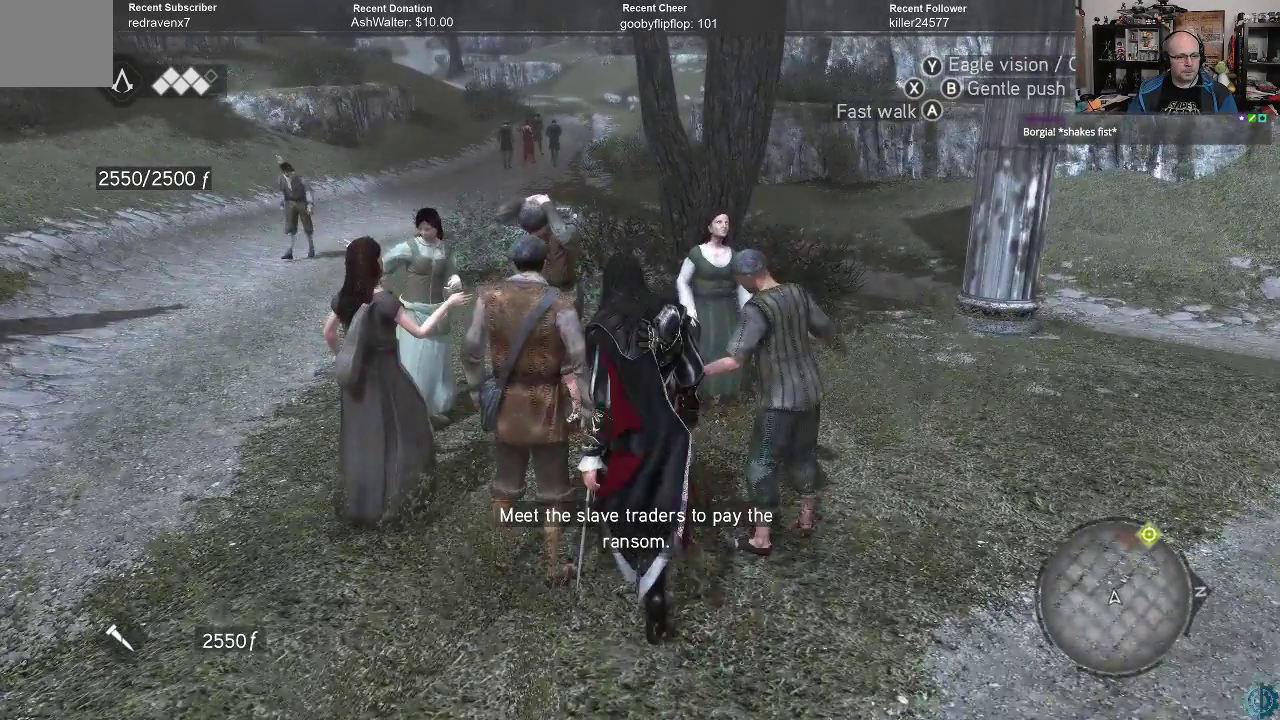
{"buttons": [], "left_stick": "up", "right_stick": "center", "events": [[67, "A", "down"], [167, "A", "up"], [233, "A", "down"], [300, "A", "up"], [400, "A", "down"], [467, "A", "up"]]}
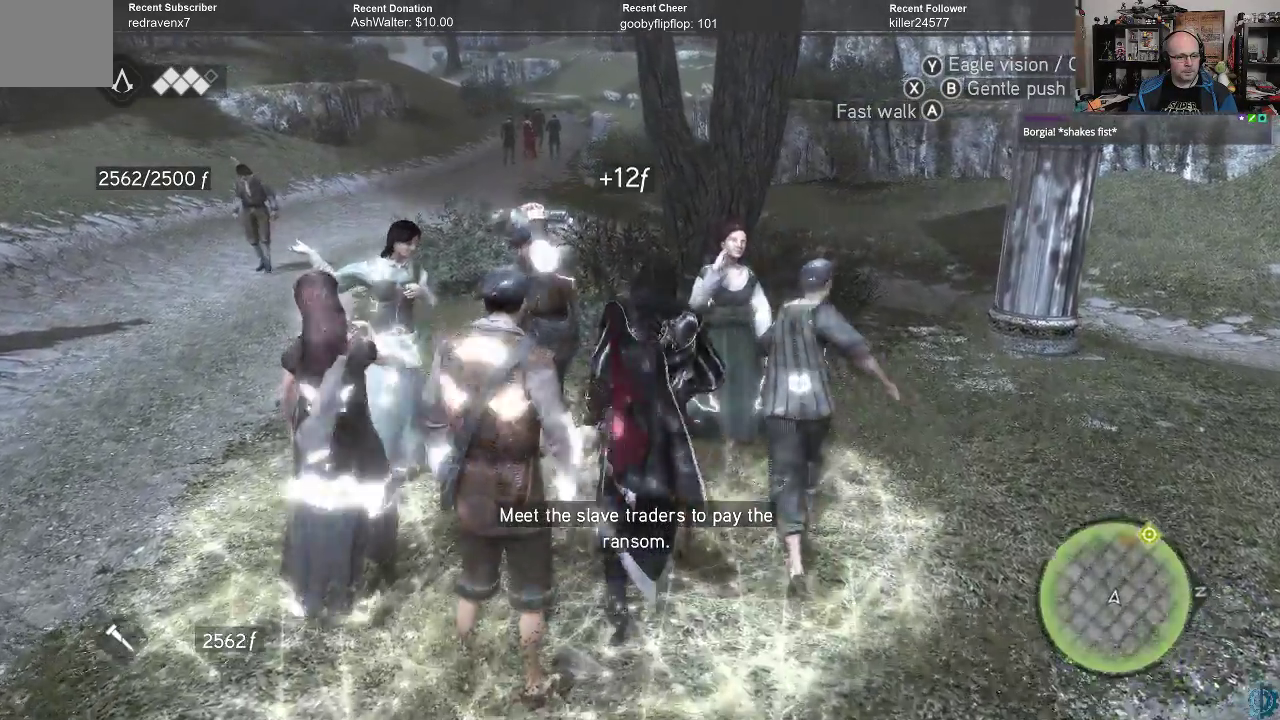
{"buttons": [], "left_stick": "up", "right_stick": "center", "events": [[33, "A", "down"], [133, "A", "up"], [233, "A", "down"], [267, "A", "up"], [367, "A", "down"], [433, "A", "up"]]}
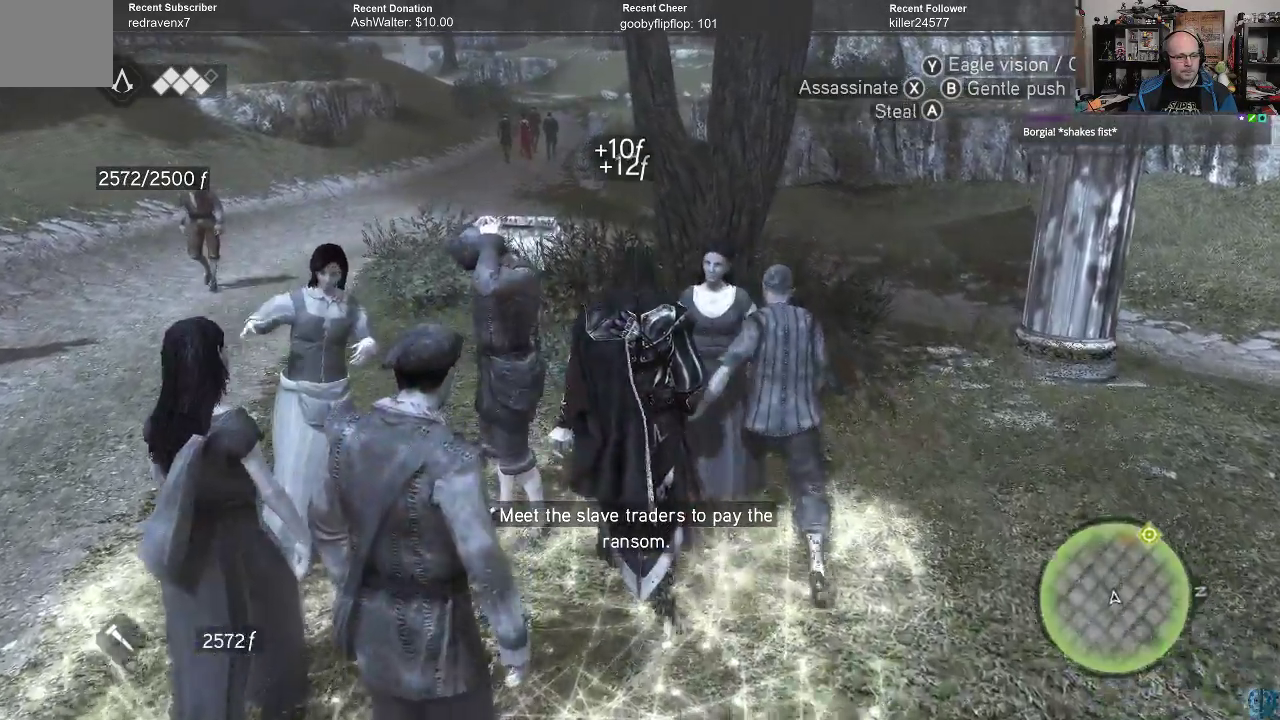
{"buttons": ["A"], "left_stick": "up-left", "right_stick": "center", "events": [[33, "A", "down"], [100, "A", "up"], [167, "A", "down"], [167, "left_stick", "up-left"], [233, "A", "up"], [333, "A", "down"], [400, "A", "up"], [467, "A", "down"]]}
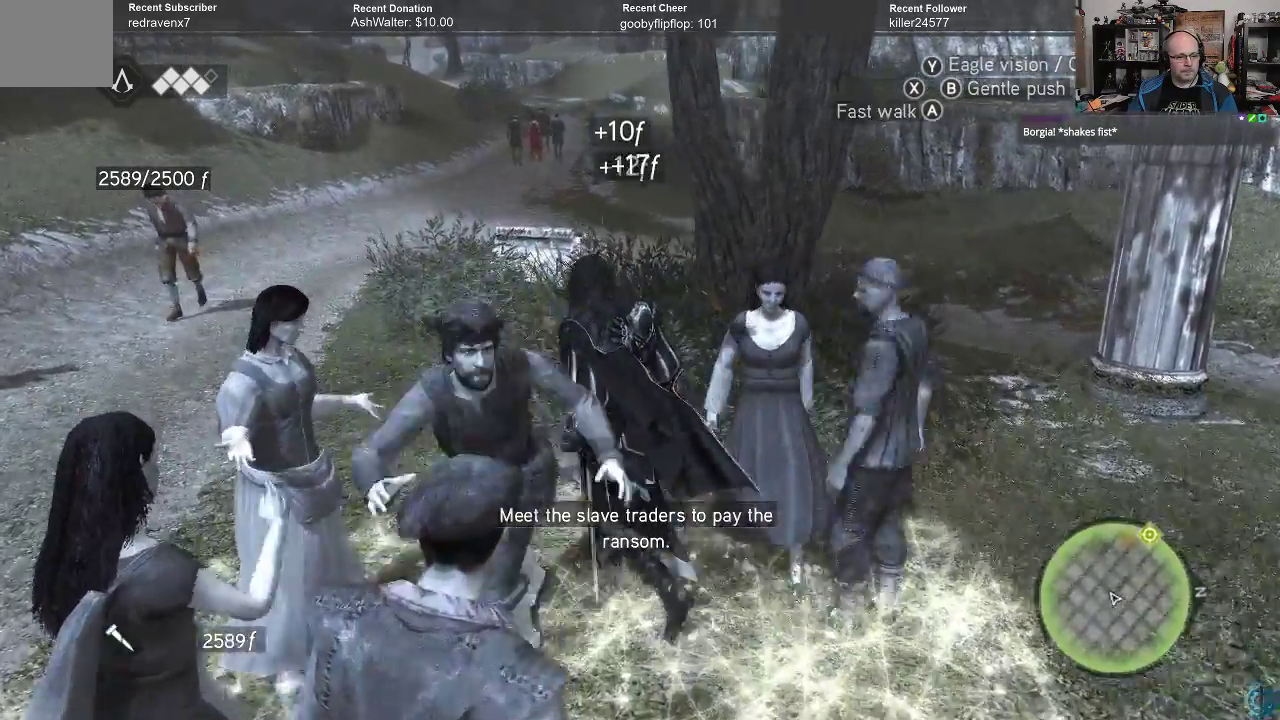
{"buttons": ["A", "R2"], "left_stick": "up-left", "right_stick": "center", "events": [[33, "A", "up"], [33, "left_stick", "up"], [100, "A", "down"], [167, "A", "up"], [300, "R2", "down"], [333, "A", "down"], [333, "left_stick", "up-left"]]}
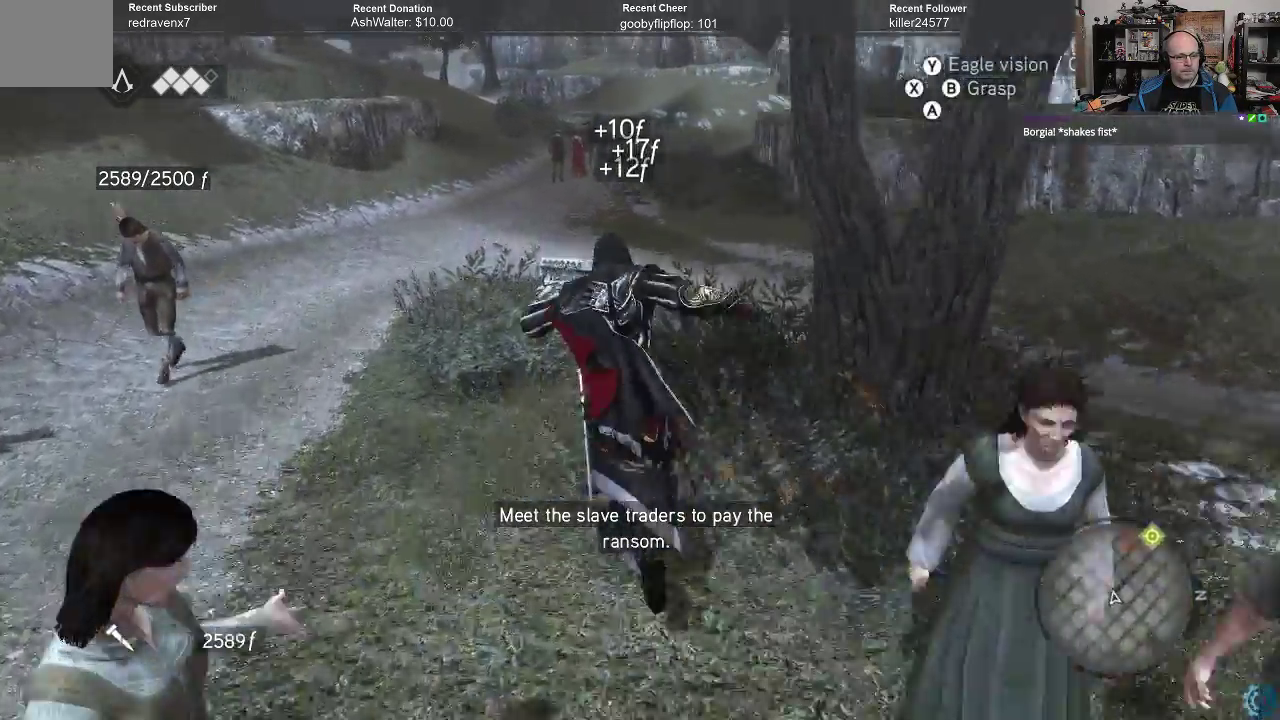
{"buttons": ["A", "R2"], "left_stick": "up-left", "right_stick": "center", "events": []}
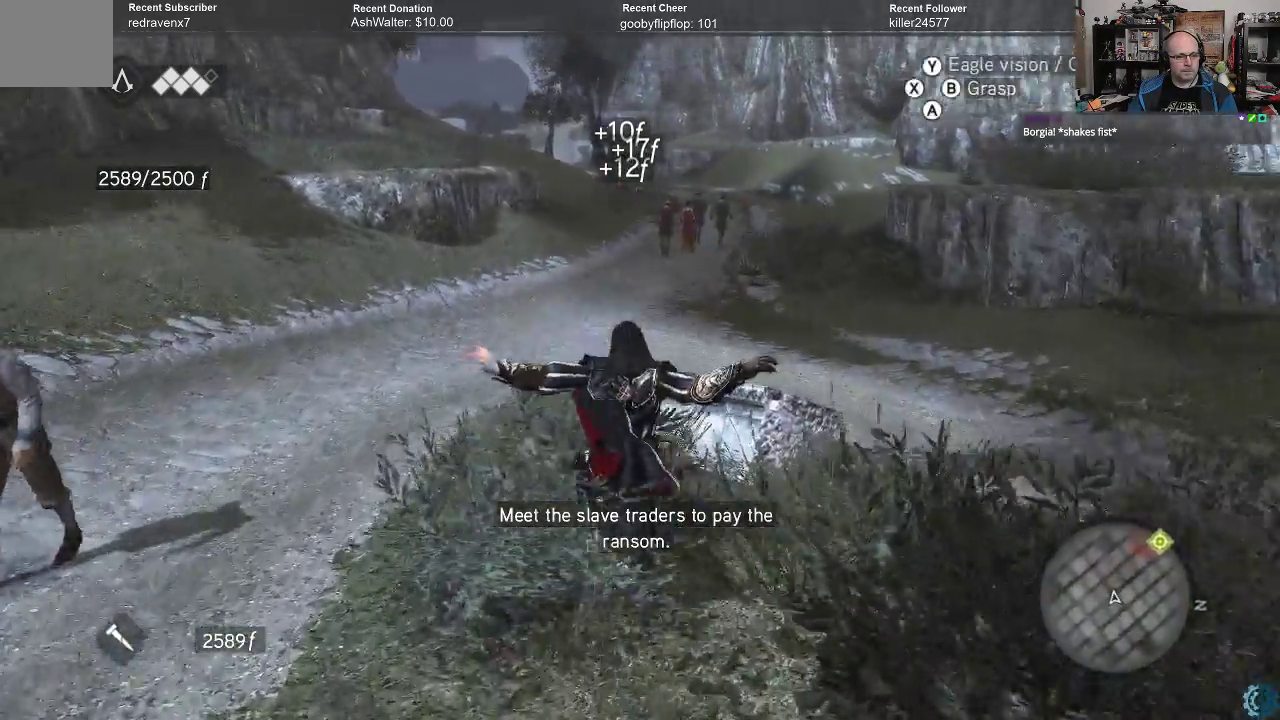
{"buttons": ["A", "R2"], "left_stick": "up", "right_stick": "center", "events": [[433, "left_stick", "up"]]}
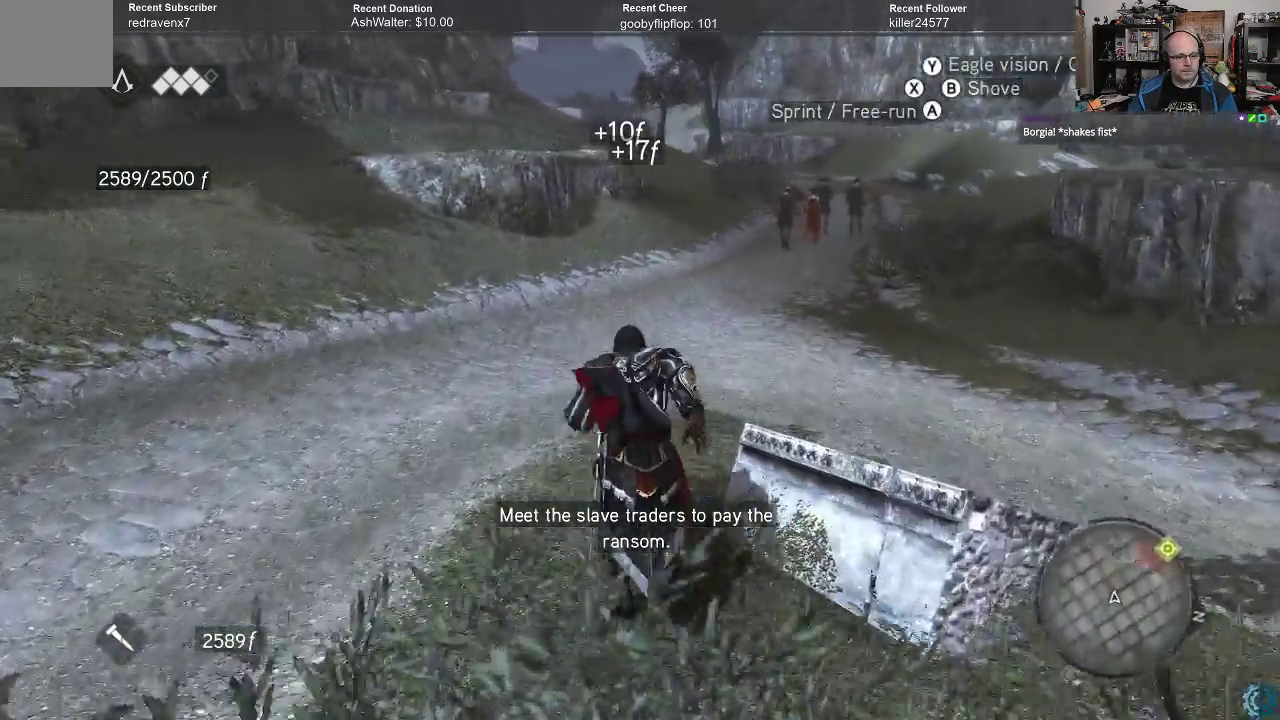
{"buttons": ["A", "R2"], "left_stick": "up", "right_stick": "center", "events": []}
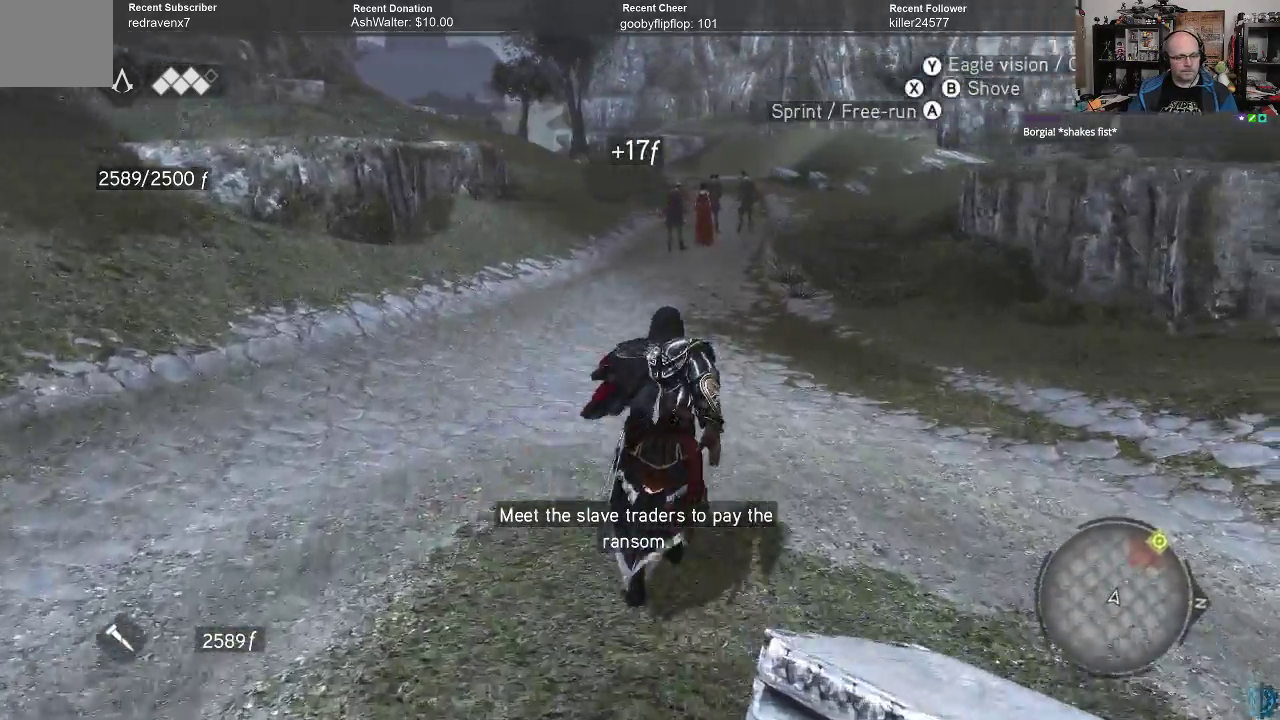
{"buttons": ["A", "R2"], "left_stick": "up", "right_stick": "center", "events": []}
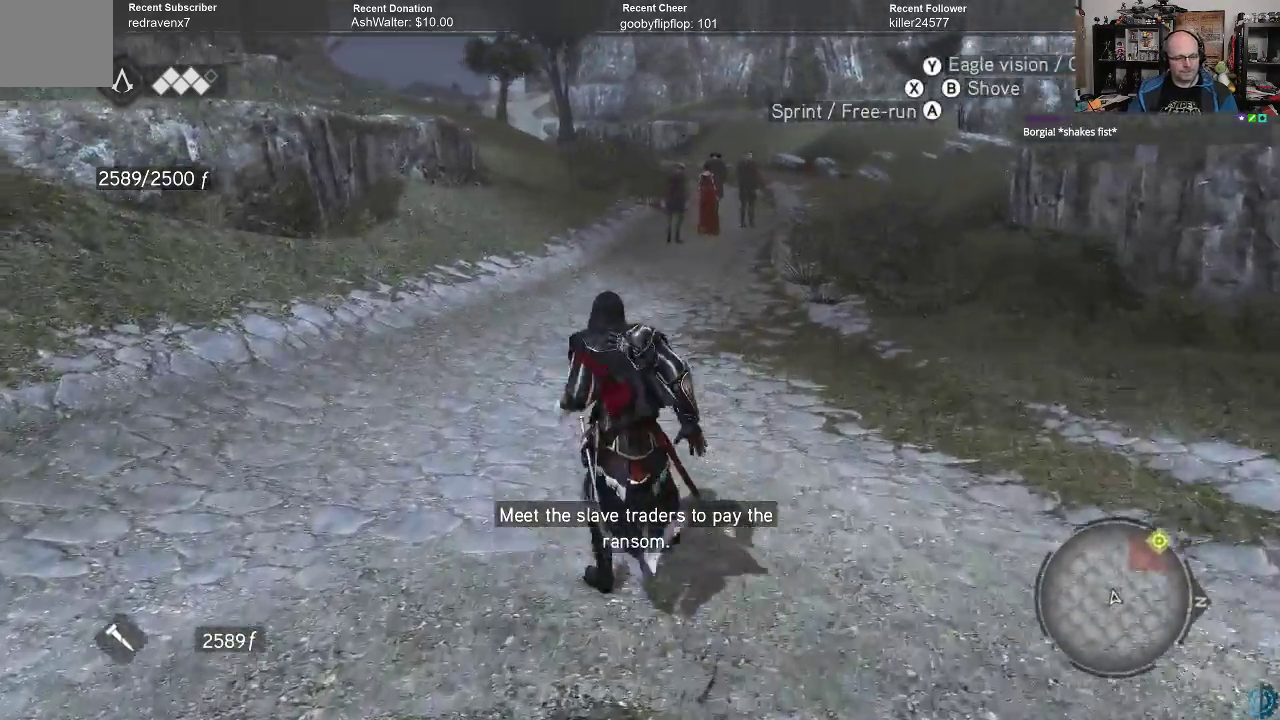
{"buttons": ["A", "R2"], "left_stick": "up", "right_stick": "center", "events": []}
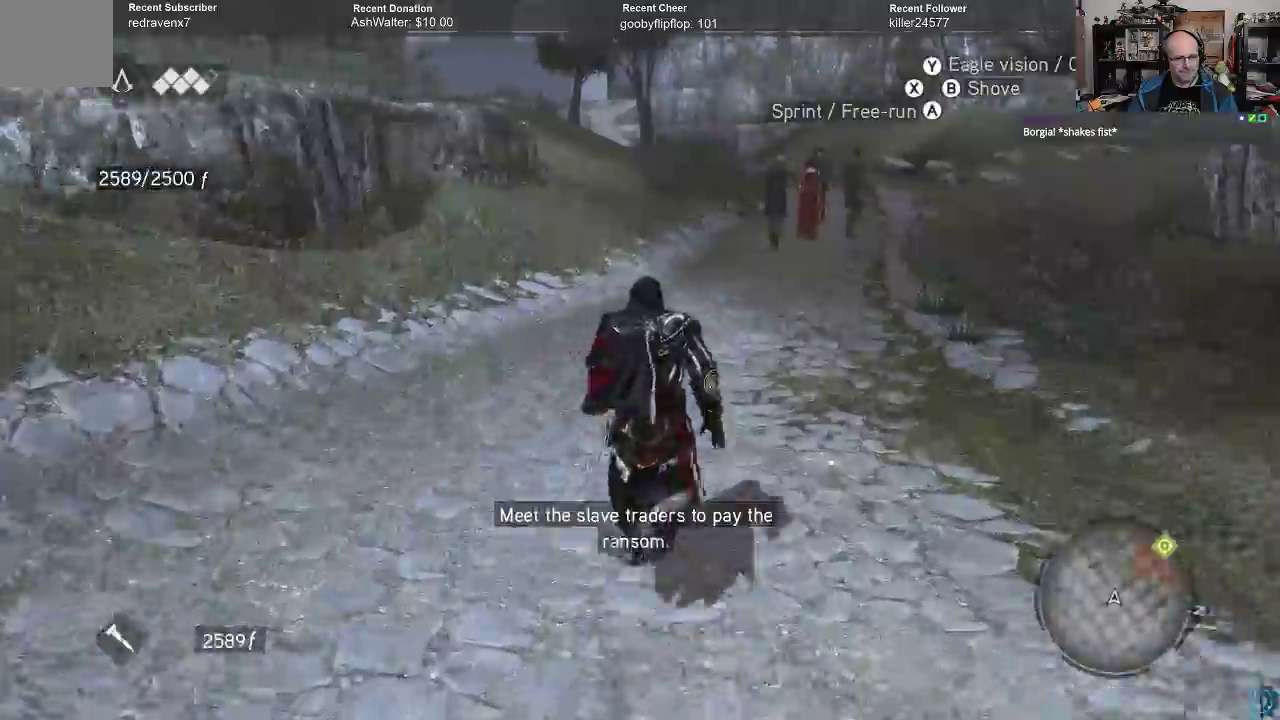
{"buttons": ["A", "R2"], "left_stick": "up", "right_stick": "center", "events": []}
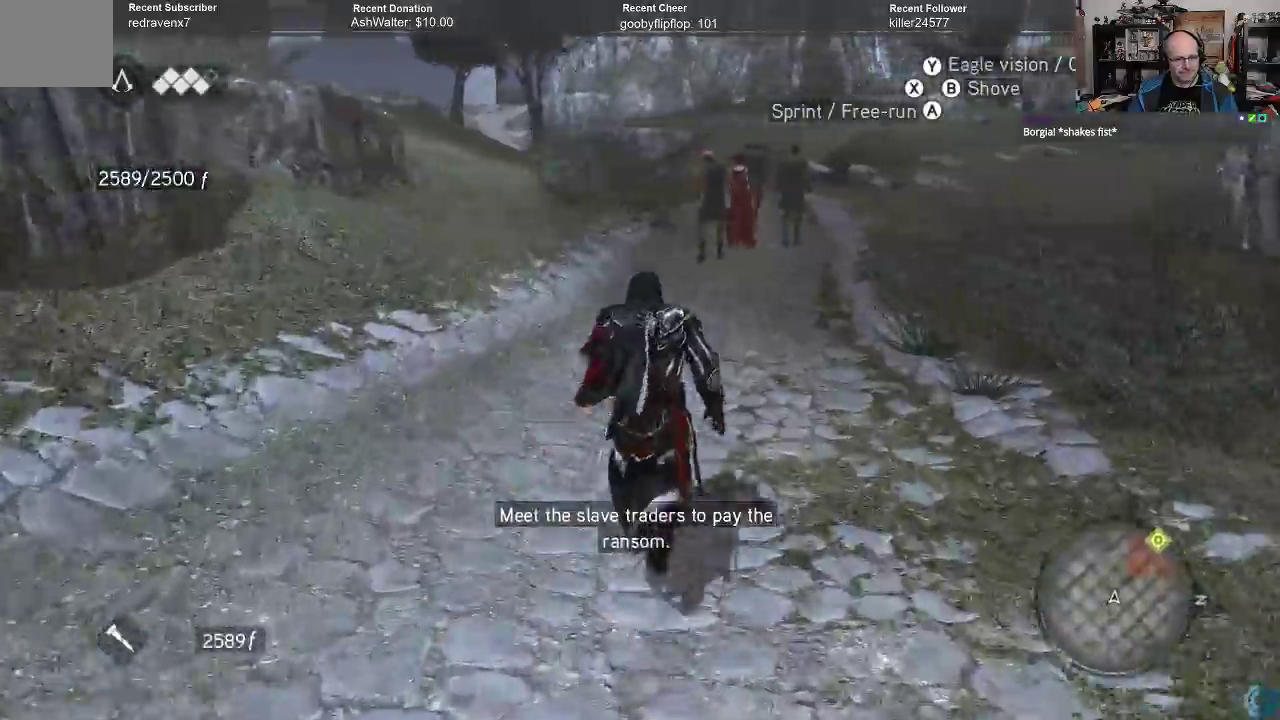
{"buttons": ["A", "R2"], "left_stick": "up", "right_stick": "center", "events": []}
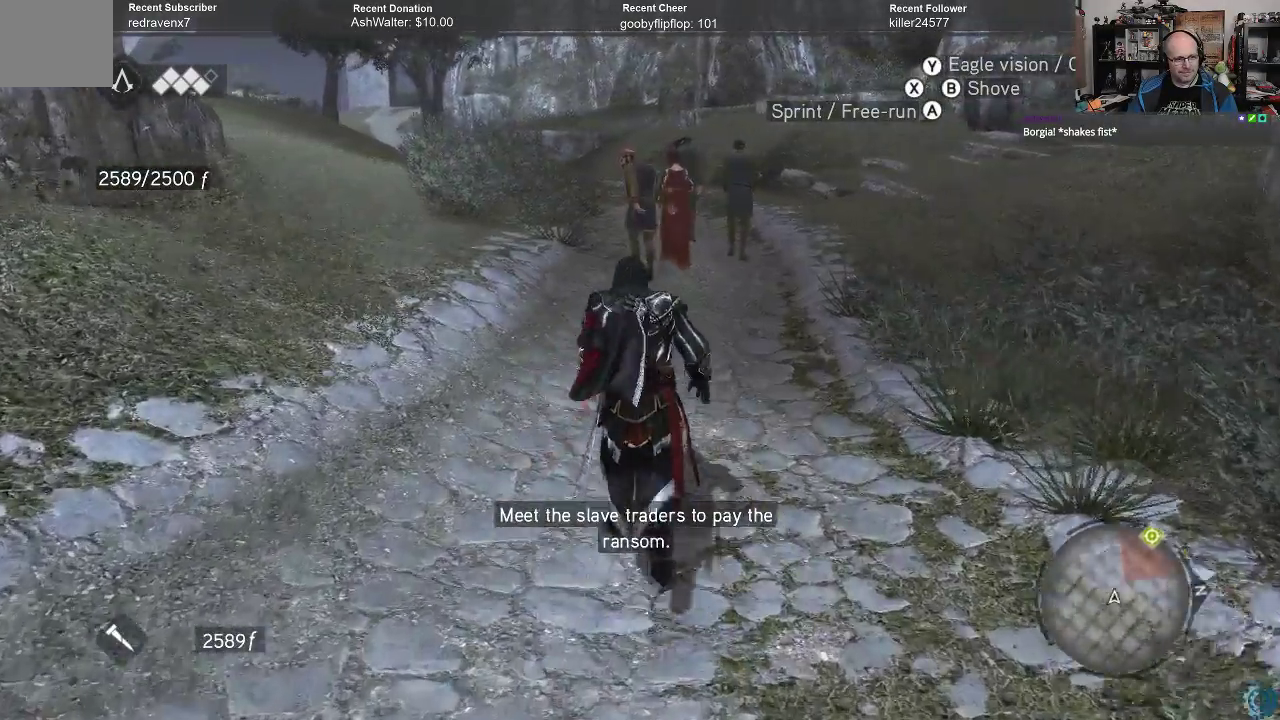
{"buttons": ["A", "R2"], "left_stick": "up", "right_stick": "center", "events": []}
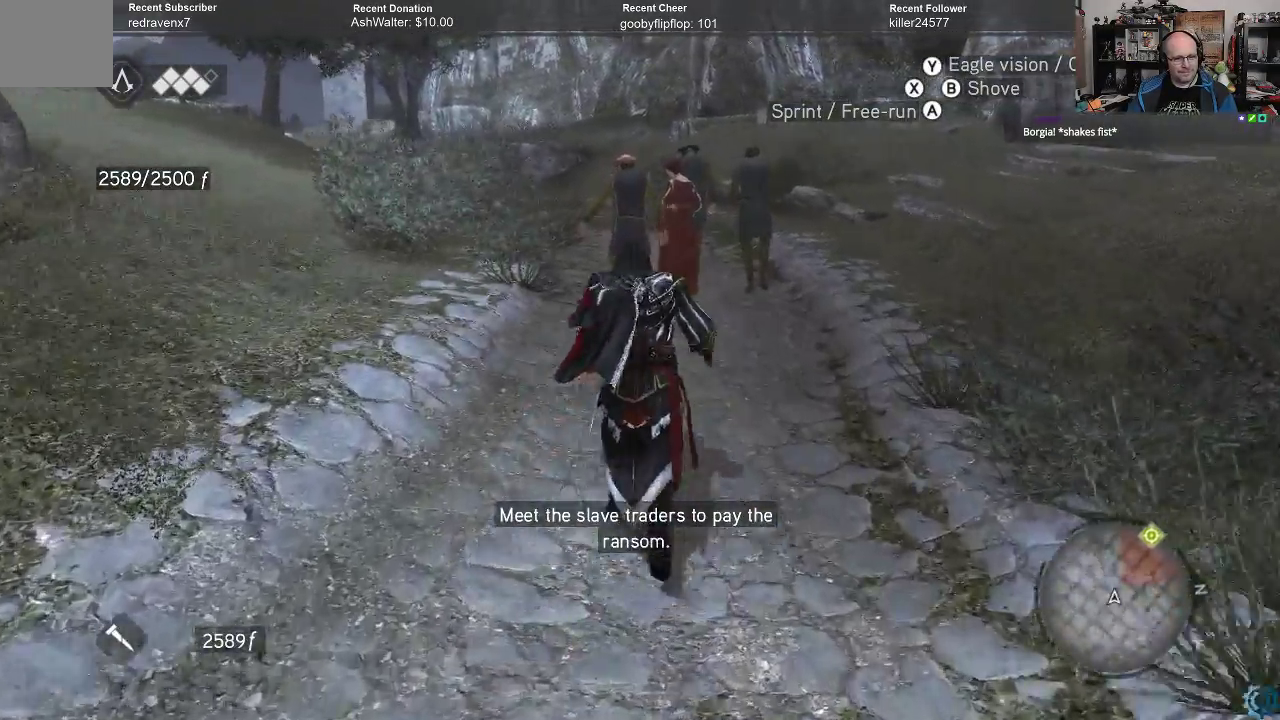
{"buttons": [], "left_stick": "up", "right_stick": "center", "events": [[400, "A", "up"], [400, "R2", "up"]]}
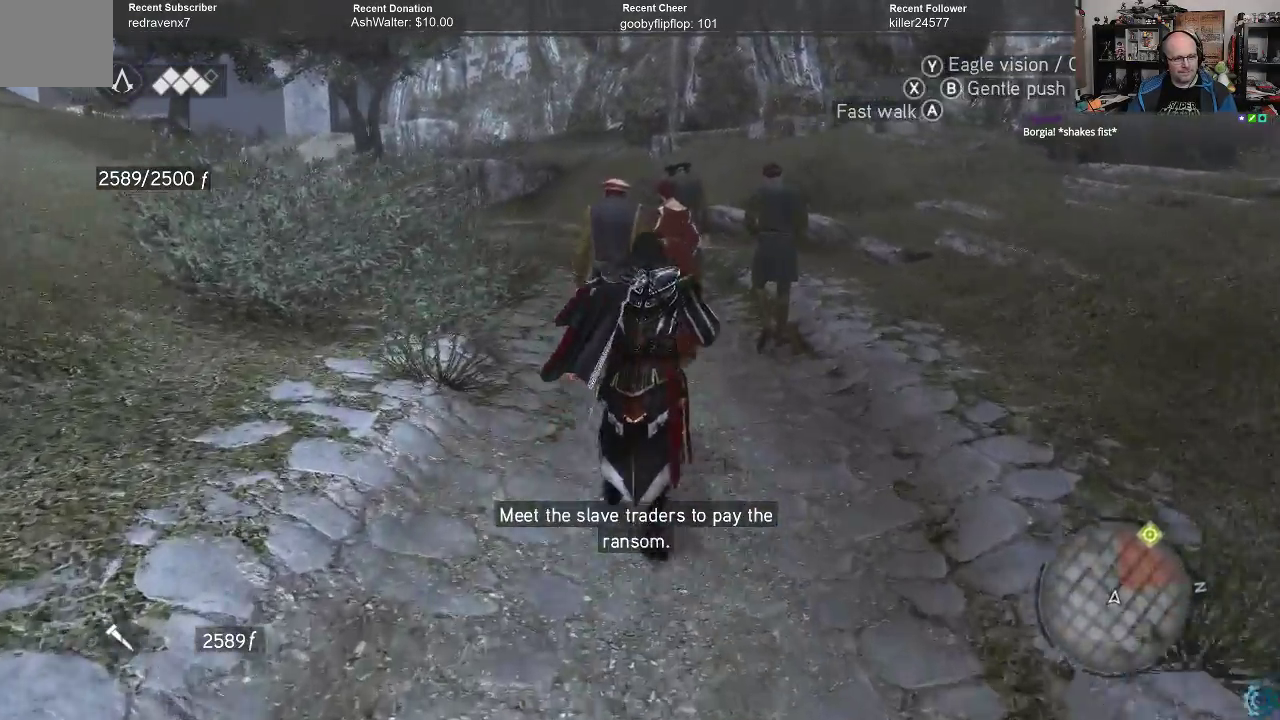
{"buttons": [], "left_stick": "up", "right_stick": "center", "events": []}
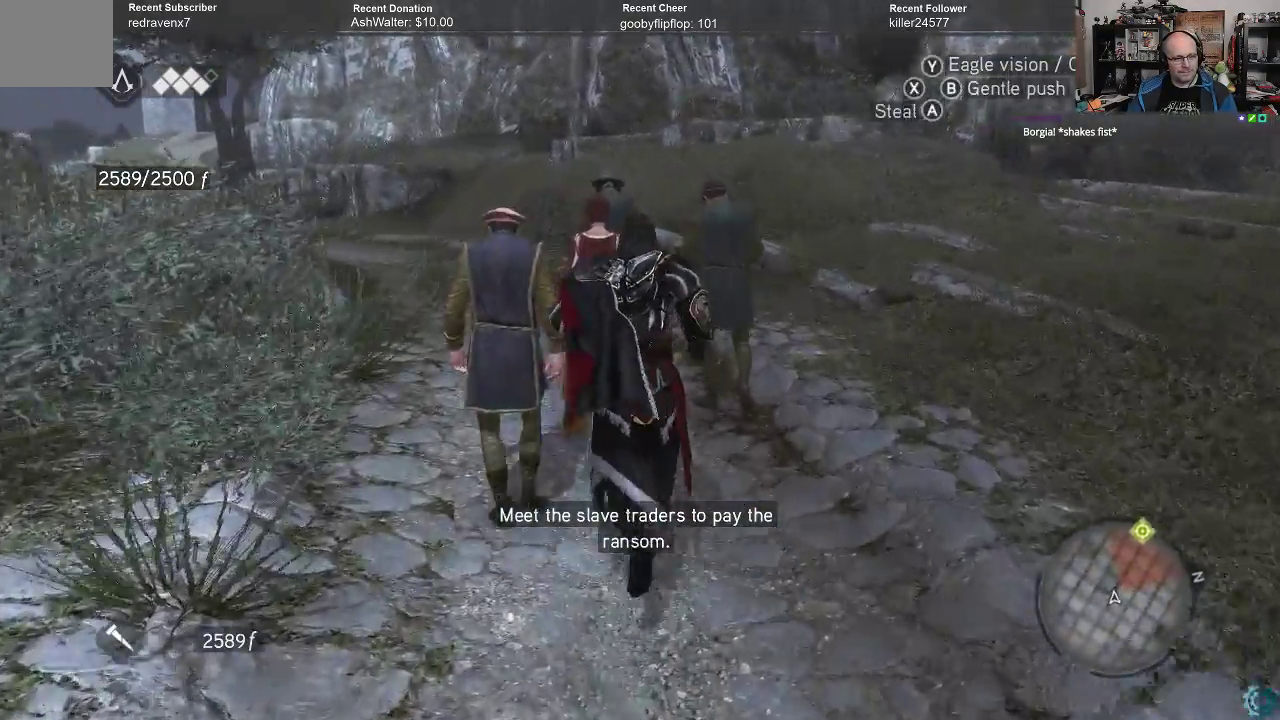
{"buttons": [], "left_stick": "up-left", "right_stick": "center", "events": [[200, "A", "down"], [267, "A", "up"], [367, "A", "down"], [367, "left_stick", "up-left"], [433, "A", "up"]]}
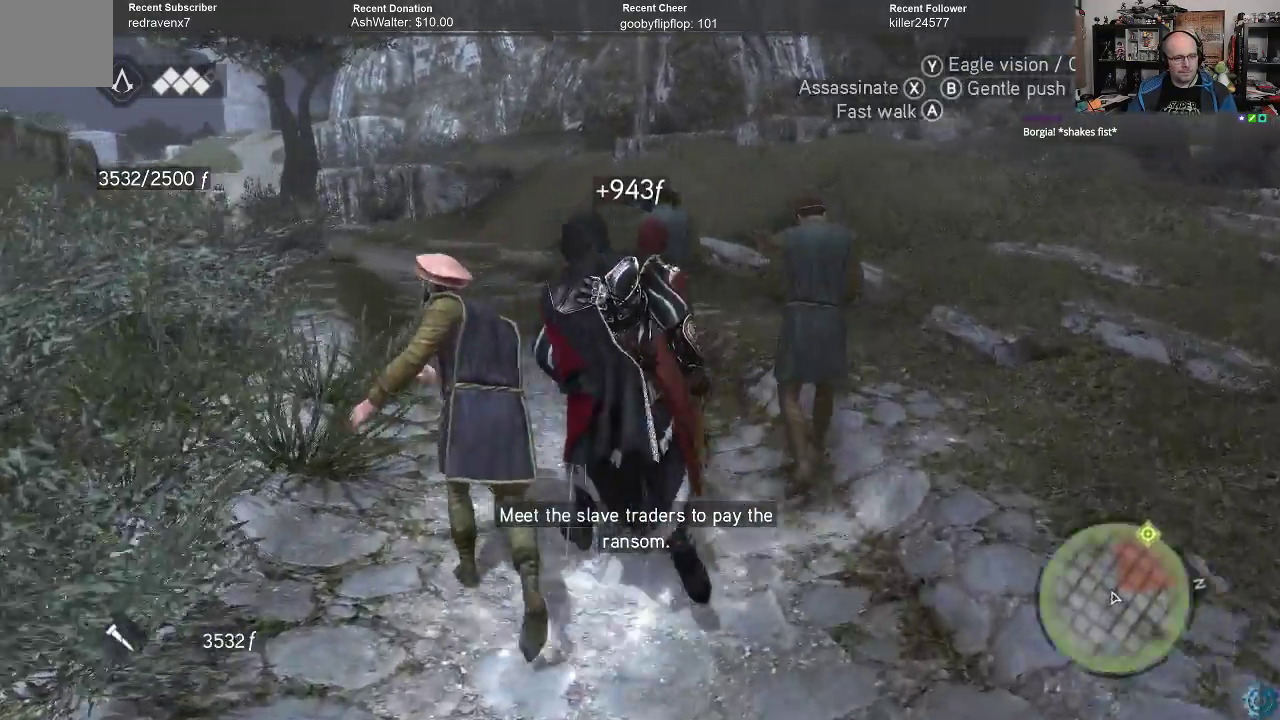
{"buttons": [], "left_stick": "up", "right_stick": "center", "events": [[33, "A", "down"], [67, "left_stick", "up"], [100, "A", "up"], [167, "A", "down"], [233, "A", "up"], [300, "A", "down"], [367, "A", "up"], [433, "A", "down"], [500, "A", "up"]]}
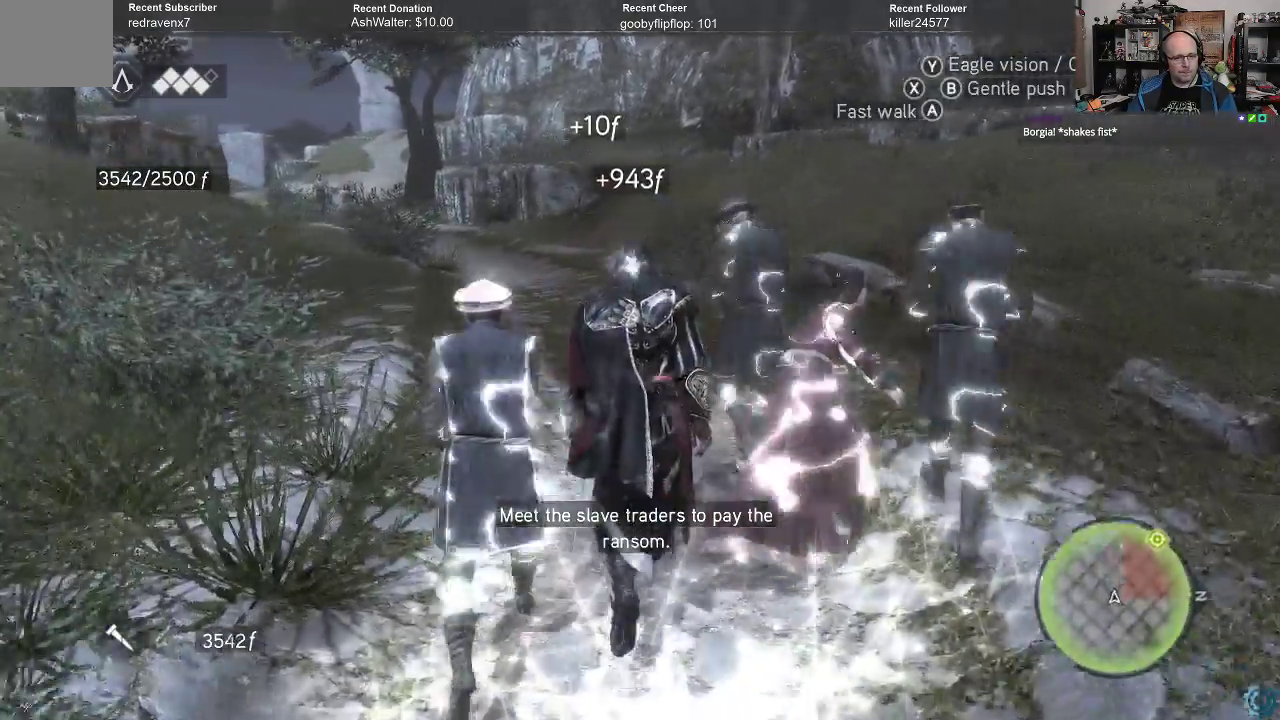
{"buttons": ["A", "R2"], "left_stick": "up", "right_stick": "center", "events": [[133, "R2", "down"], [167, "A", "down"]]}
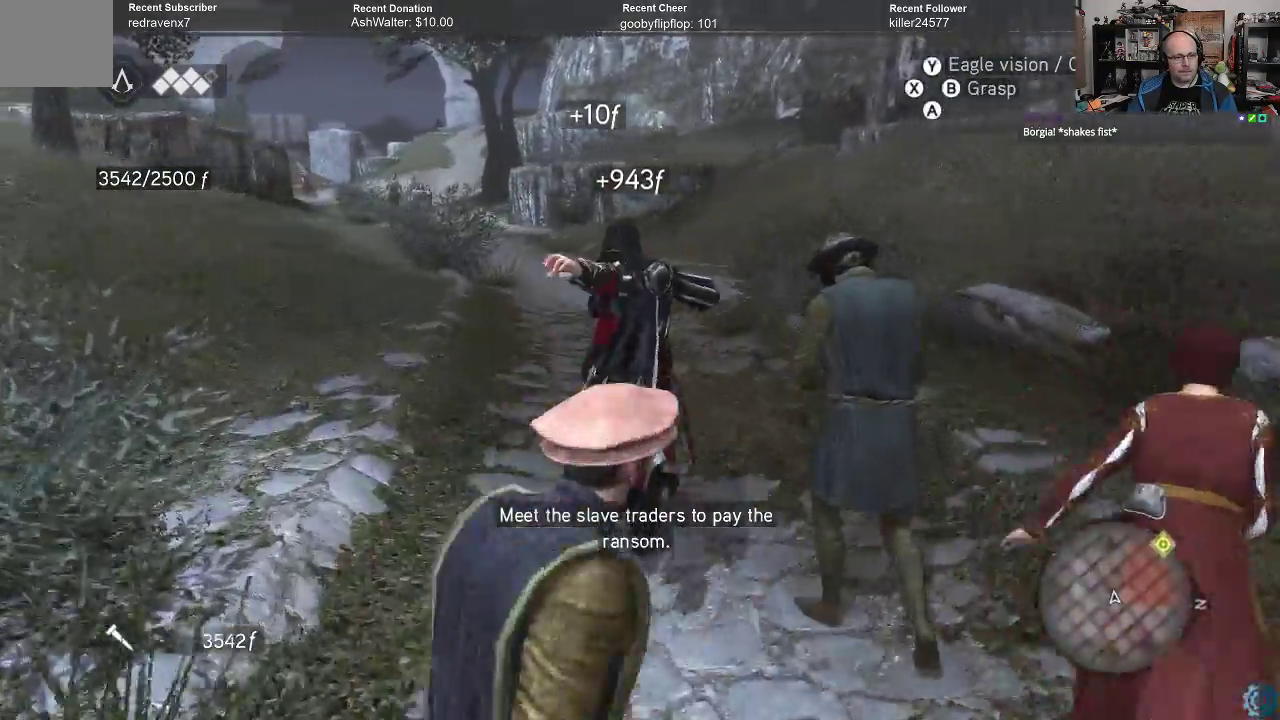
{"buttons": ["A", "R2"], "left_stick": "up", "right_stick": "center", "events": []}
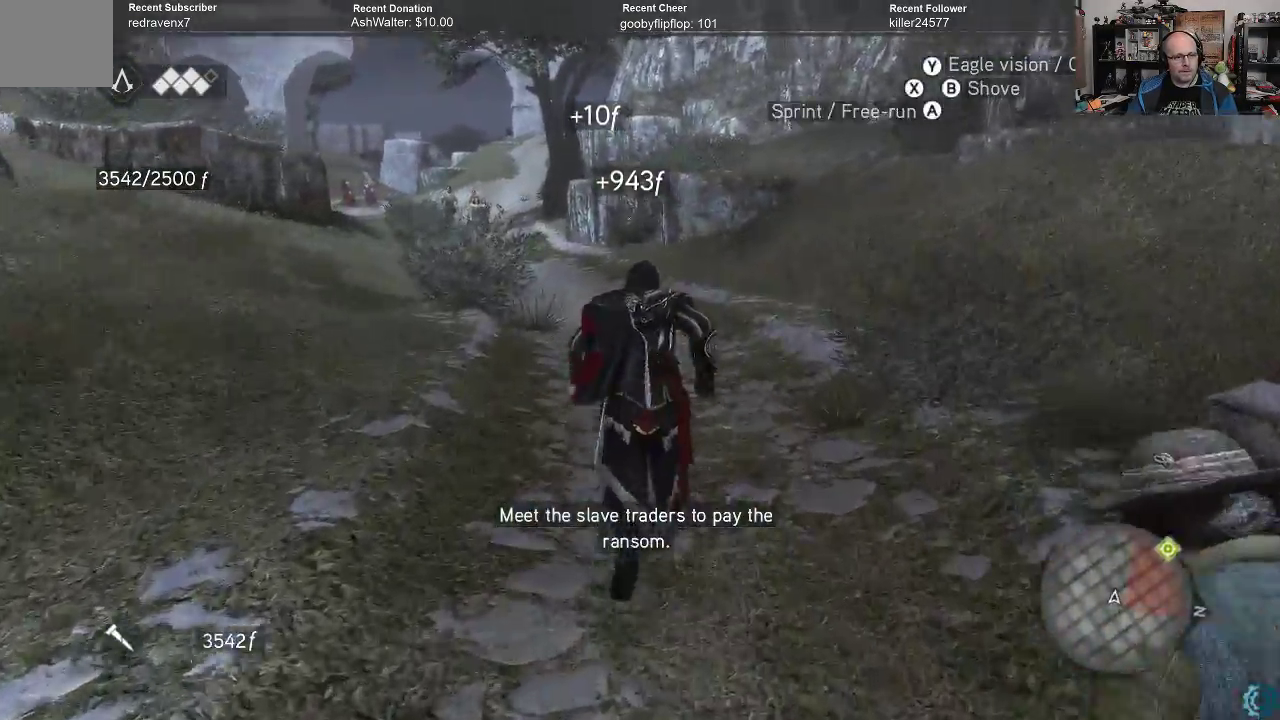
{"buttons": ["A", "R2"], "left_stick": "up", "right_stick": "center", "events": []}
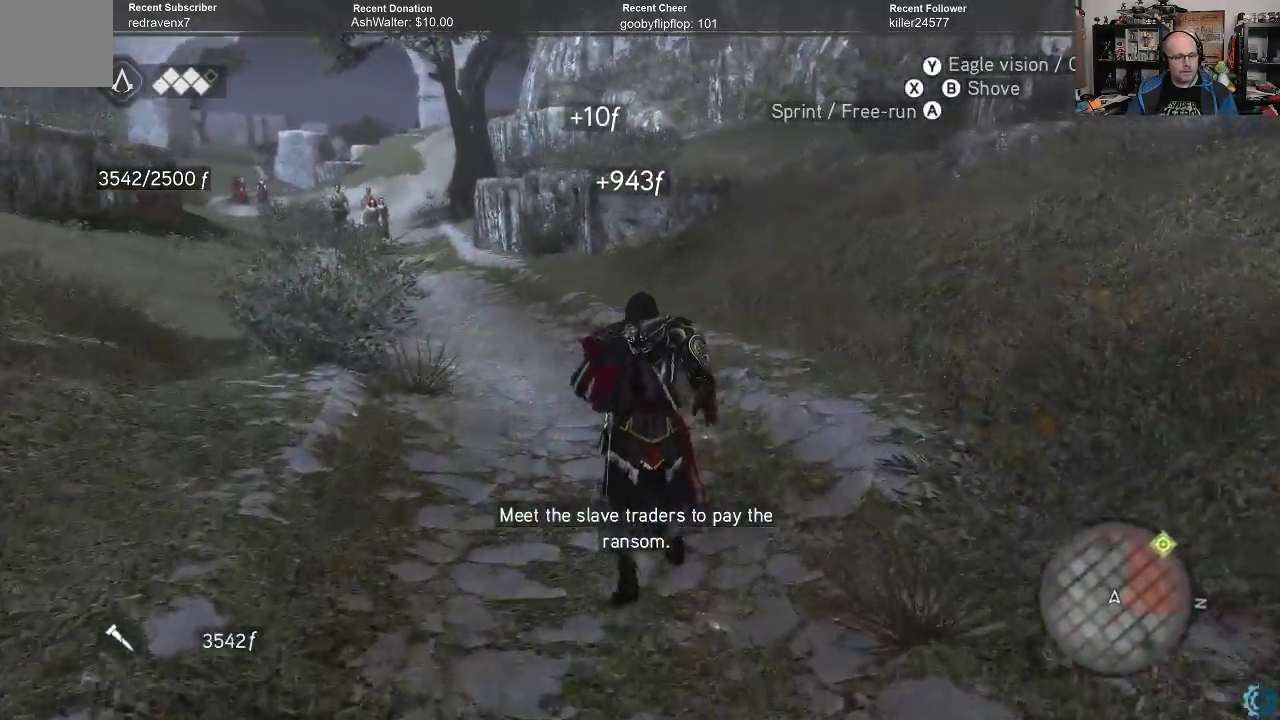
{"buttons": ["A", "R2"], "left_stick": "up", "right_stick": "center", "events": []}
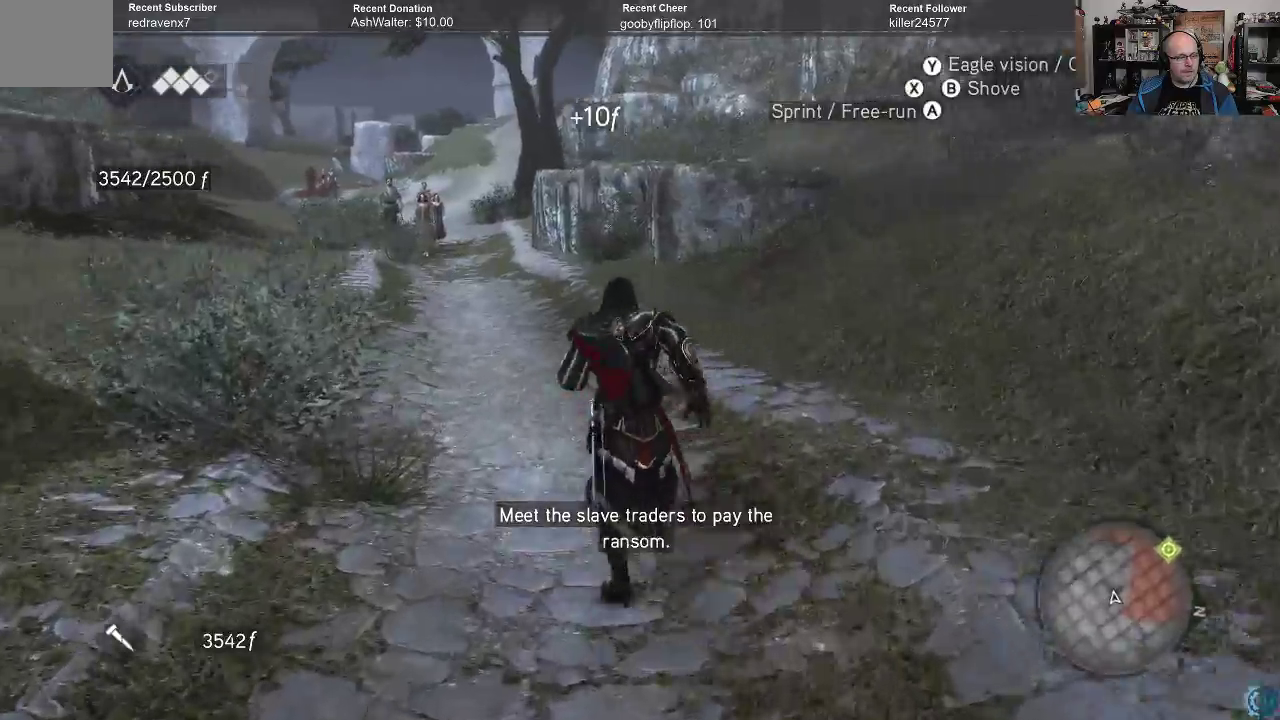
{"buttons": ["A", "R2"], "left_stick": "up", "right_stick": "center", "events": []}